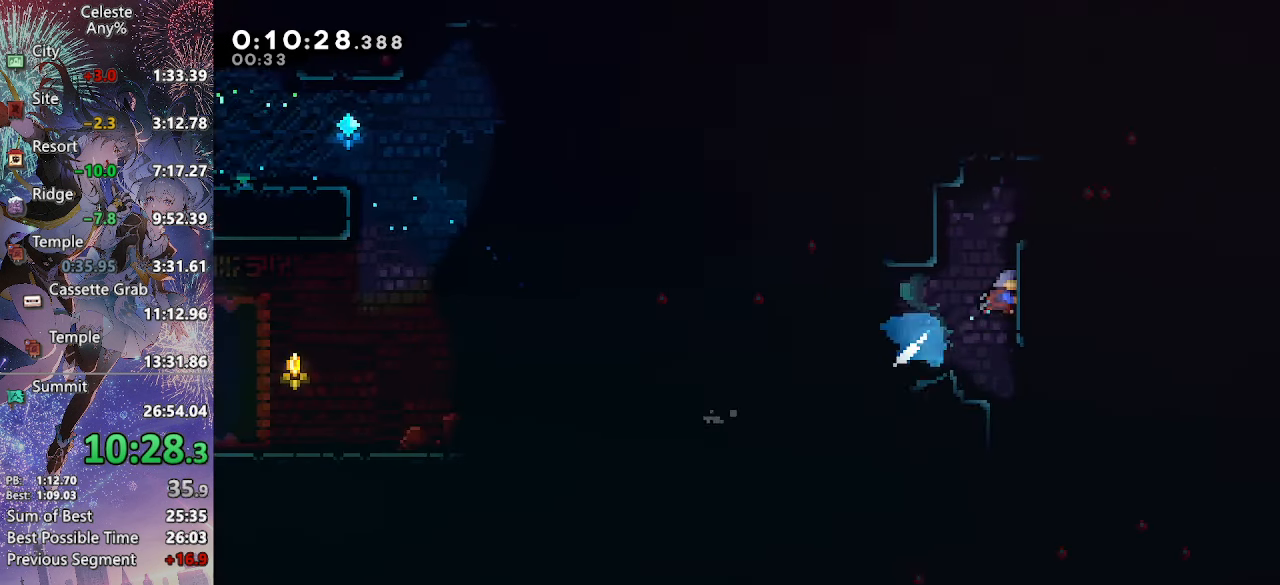
Gameplay with a controller (PlayStation layout); each line is a JSON object with the inputs held at the frame after it. "events" lists button and stick changes between this image and that frame as [ms after this image, input, new state], when the widget could be followed in between. This document gives stick clicks only as held states, not as events. Not read: L3.
{"buttons": ["R2", "DPAD_RIGHT"], "left_stick": "center", "right_stick": "center", "events": [[17, "SQUARE", "up"], [50, "DPAD_UP", "up"], [67, "L2", "down"], [117, "CIRCLE", "down"], [183, "CROSS", "up"], [200, "CIRCLE", "up"], [283, "L2", "up"], [433, "R2", "down"]]}
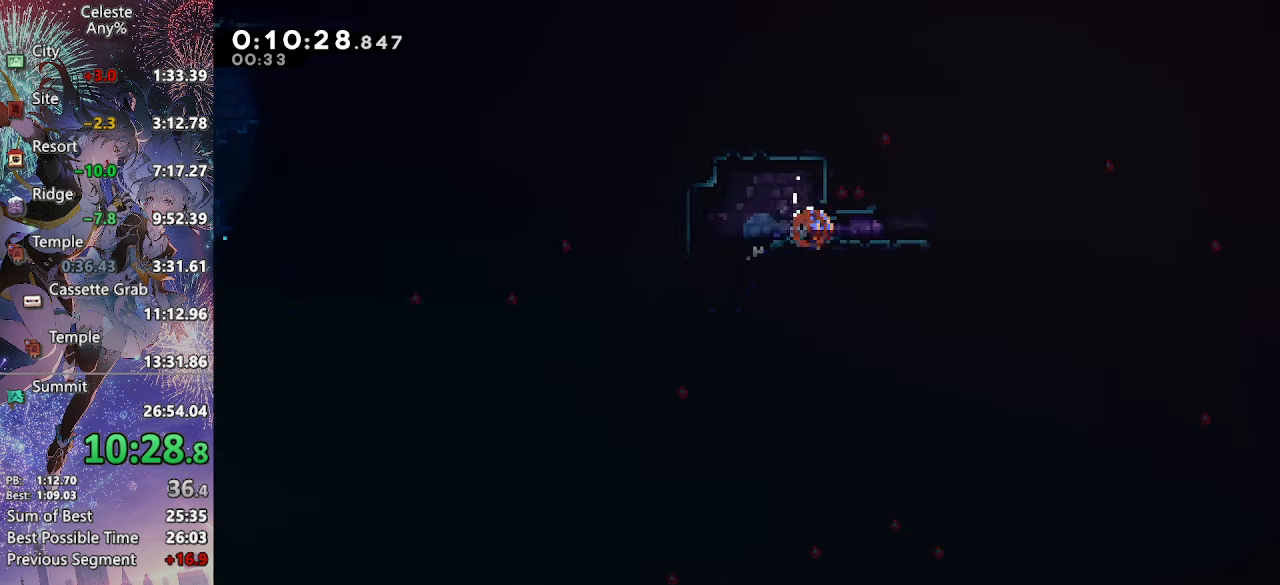
{"buttons": ["DPAD_DOWN", "DPAD_RIGHT"], "left_stick": "center", "right_stick": "center", "events": [[100, "R2", "up"], [133, "DPAD_DOWN", "down"], [150, "CROSS", "down"], [167, "SQUARE", "down"], [367, "CROSS", "up"], [367, "SQUARE", "up"]]}
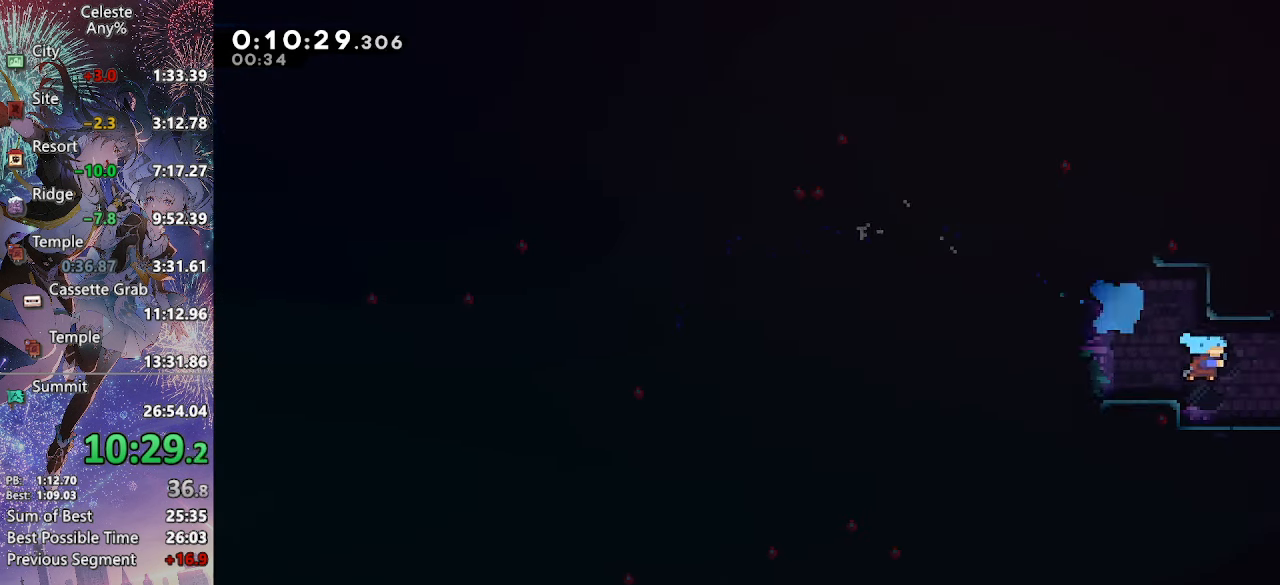
{"buttons": [], "left_stick": "center", "right_stick": "center", "events": [[400, "DPAD_RIGHT", "up"], [417, "DPAD_DOWN", "up"]]}
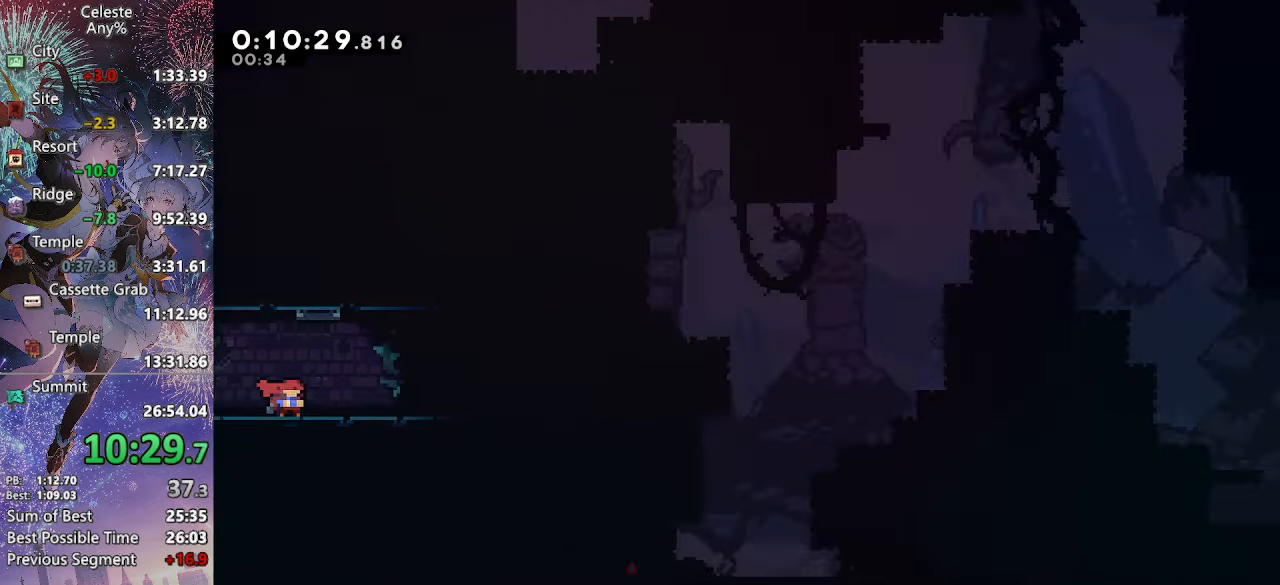
{"buttons": ["CROSS", "CIRCLE"], "left_stick": "center", "right_stick": "center", "events": [[267, "CROSS", "down"], [484, "CIRCLE", "down"]]}
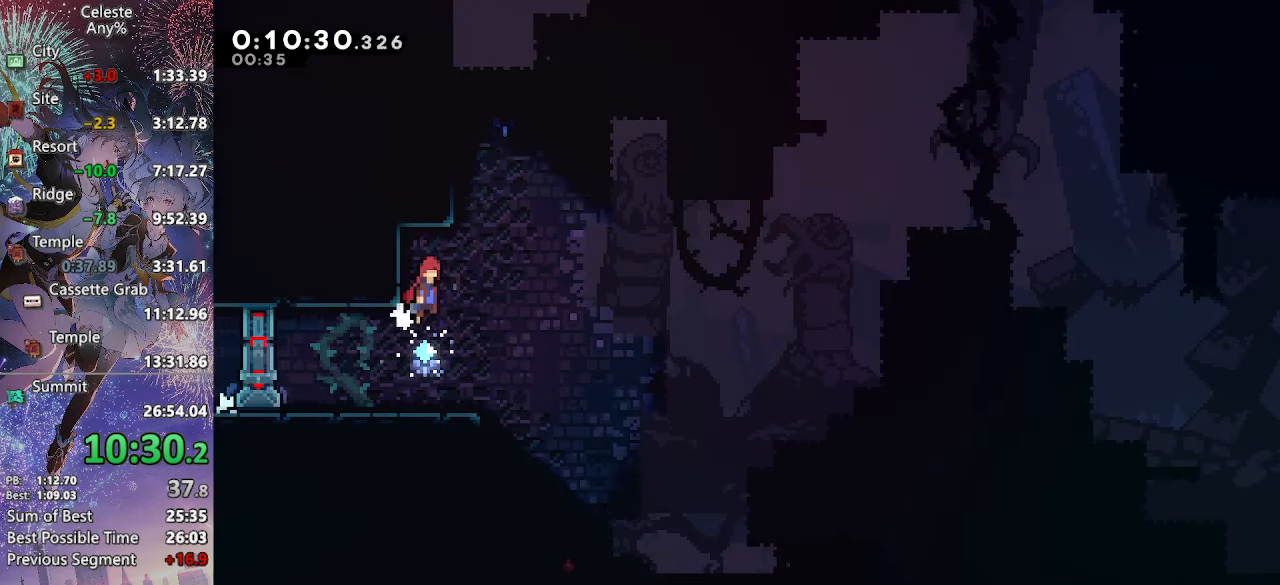
{"buttons": ["CROSS", "L2", "DPAD_UP", "DPAD_LEFT"], "left_stick": "center", "right_stick": "center", "events": [[167, "CIRCLE", "up"], [267, "DPAD_LEFT", "down"], [284, "DPAD_UP", "down"], [284, "L2", "down"], [300, "CIRCLE", "down"], [417, "CIRCLE", "up"]]}
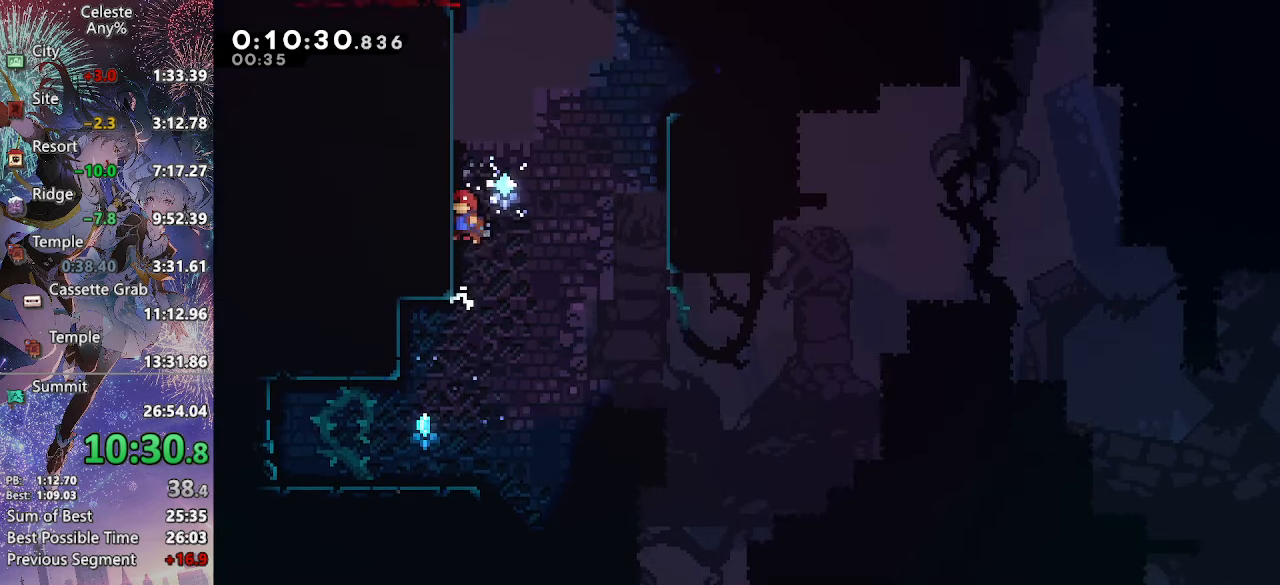
{"buttons": ["CROSS", "DPAD_LEFT"], "left_stick": "center", "right_stick": "center", "events": [[17, "DPAD_LEFT", "up"], [34, "SQUARE", "down"], [67, "L2", "up"], [200, "SQUARE", "up"], [217, "CROSS", "up"], [234, "DPAD_UP", "up"], [334, "CROSS", "down"], [450, "DPAD_LEFT", "down"]]}
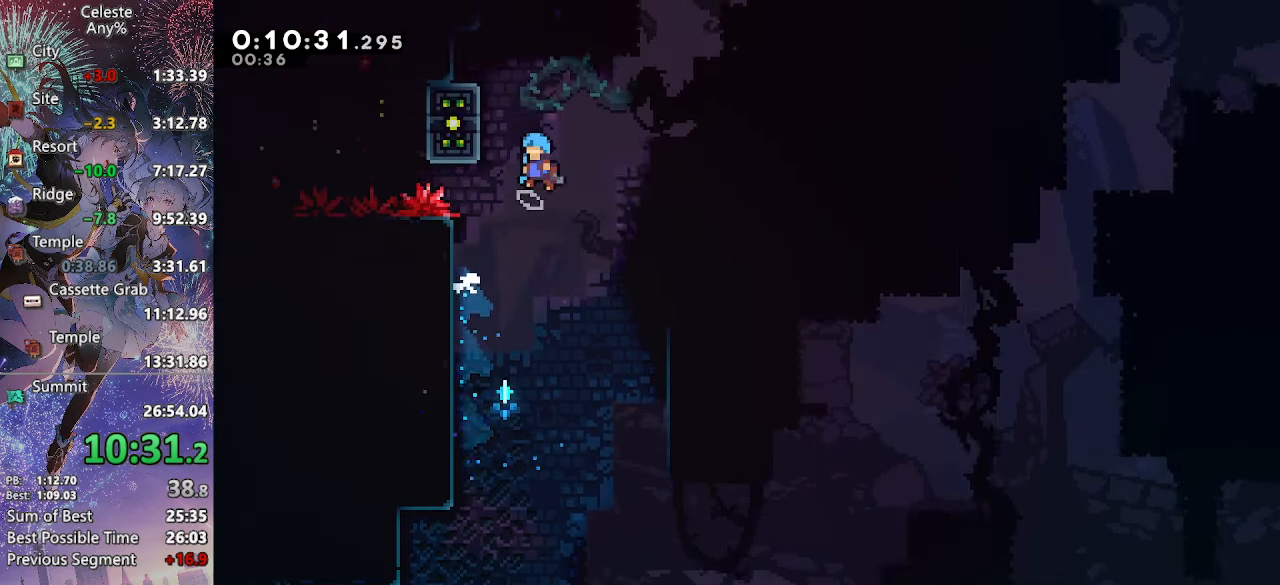
{"buttons": ["DPAD_LEFT"], "left_stick": "center", "right_stick": "center", "events": [[117, "L2", "down"], [317, "CIRCLE", "down"], [434, "CIRCLE", "up"], [450, "CROSS", "up"], [467, "L2", "up"]]}
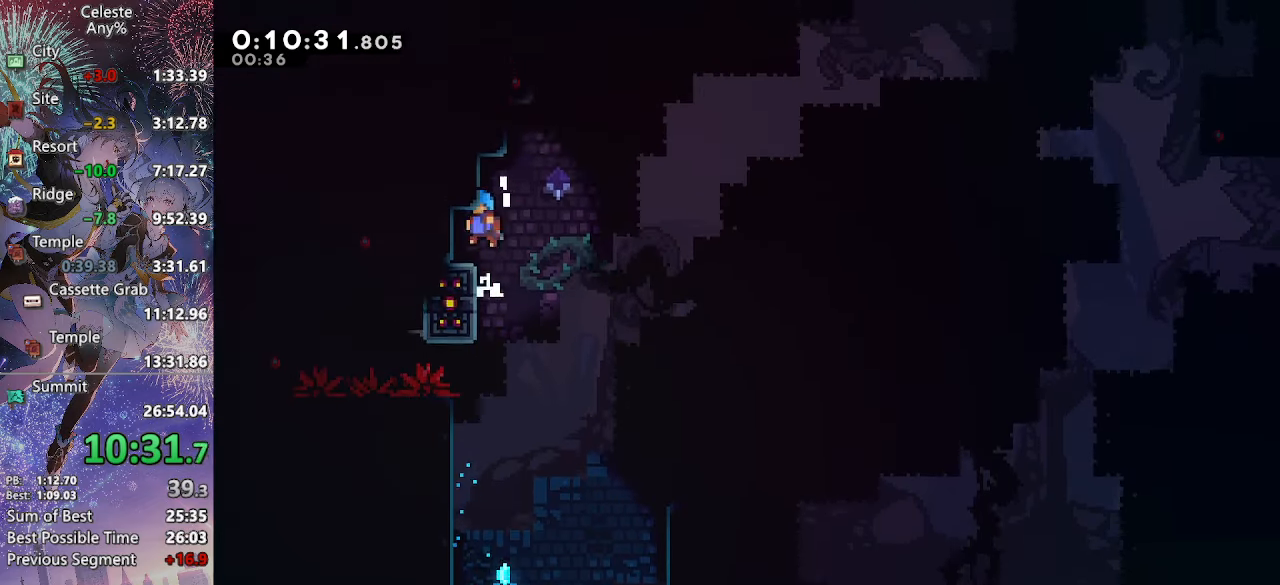
{"buttons": ["DPAD_UP", "DPAD_RIGHT"], "left_stick": "center", "right_stick": "center"}
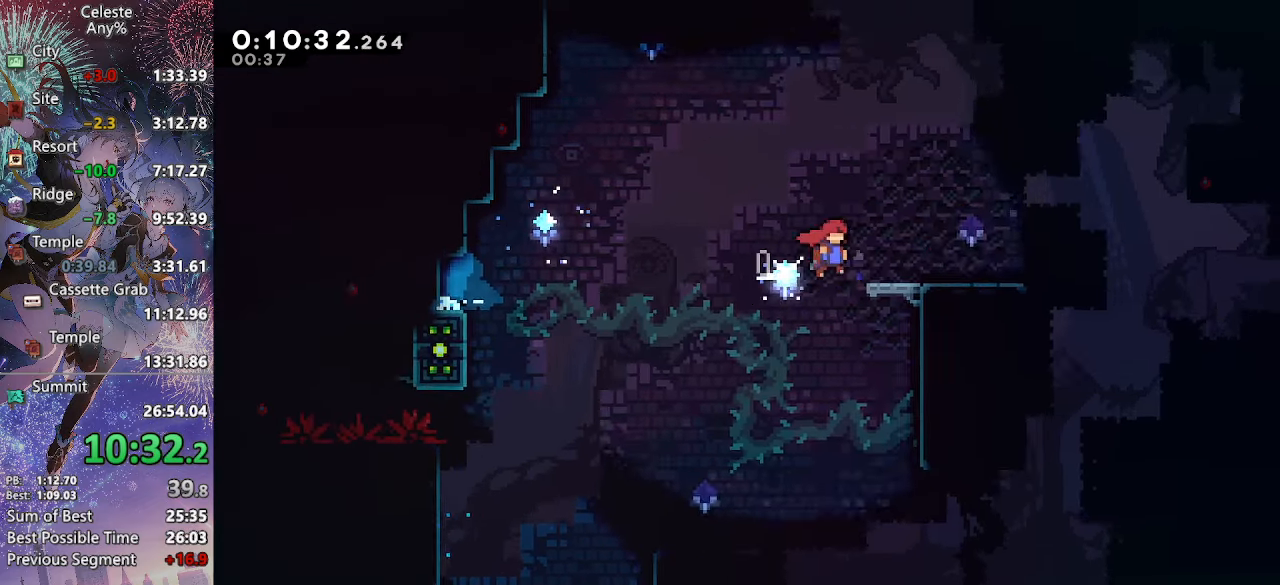
{"buttons": ["CROSS", "SQUARE", "L2", "DPAD_UP", "DPAD_RIGHT"], "left_stick": "center", "right_stick": "center", "events": [[167, "CROSS", "down"], [367, "L2", "down"], [484, "SQUARE", "down"]]}
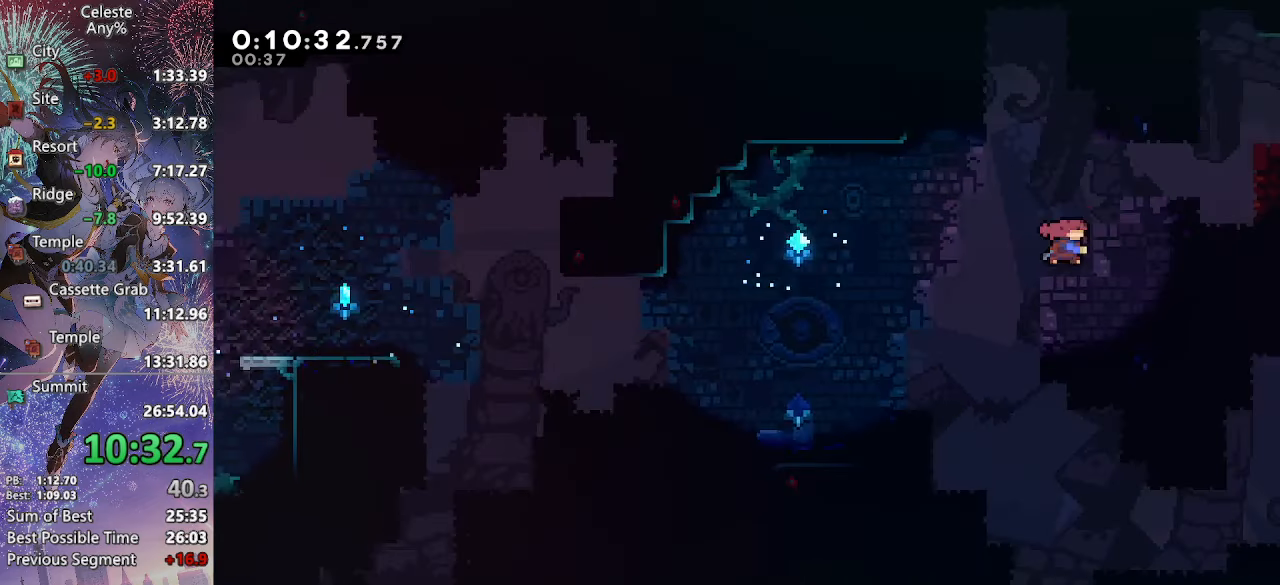
{"buttons": ["DPAD_RIGHT"], "left_stick": "center", "right_stick": "center", "events": [[134, "SQUARE", "up"], [167, "CIRCLE", "down"], [300, "CROSS", "up"], [317, "CIRCLE", "up"], [367, "DPAD_UP", "up"], [384, "L2", "up"]]}
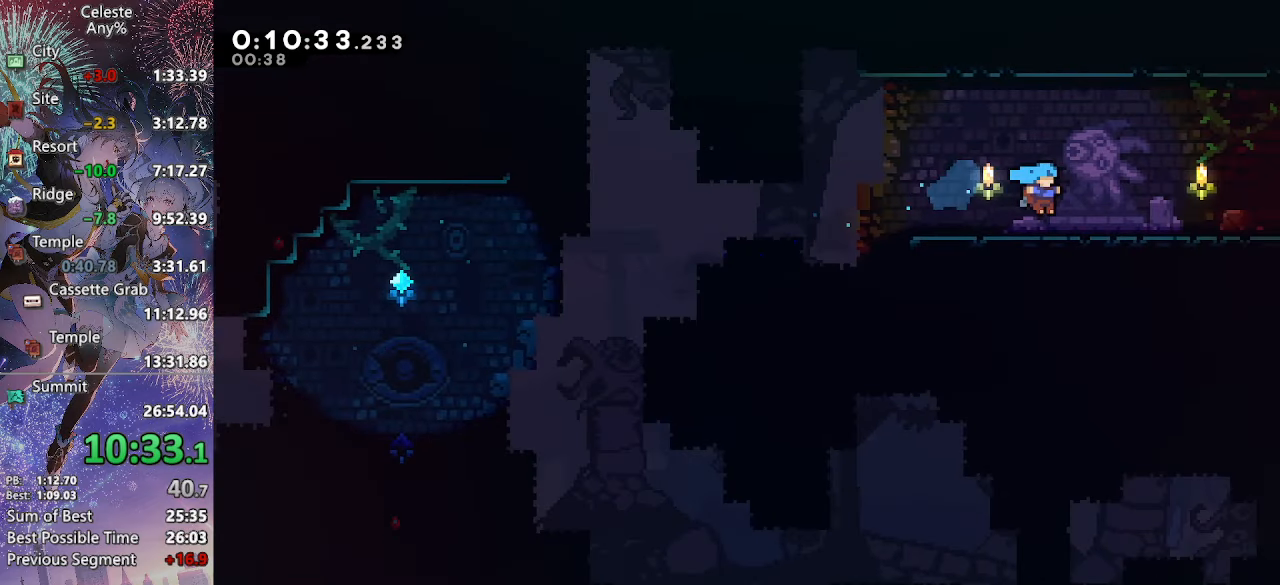
{"buttons": ["CROSS", "SQUARE", "DPAD_DOWN", "DPAD_RIGHT"], "left_stick": "center", "right_stick": "center", "events": [[100, "SQUARE", "down"], [134, "DPAD_DOWN", "down"], [250, "SQUARE", "up"], [317, "CROSS", "down"], [350, "SQUARE", "down"]]}
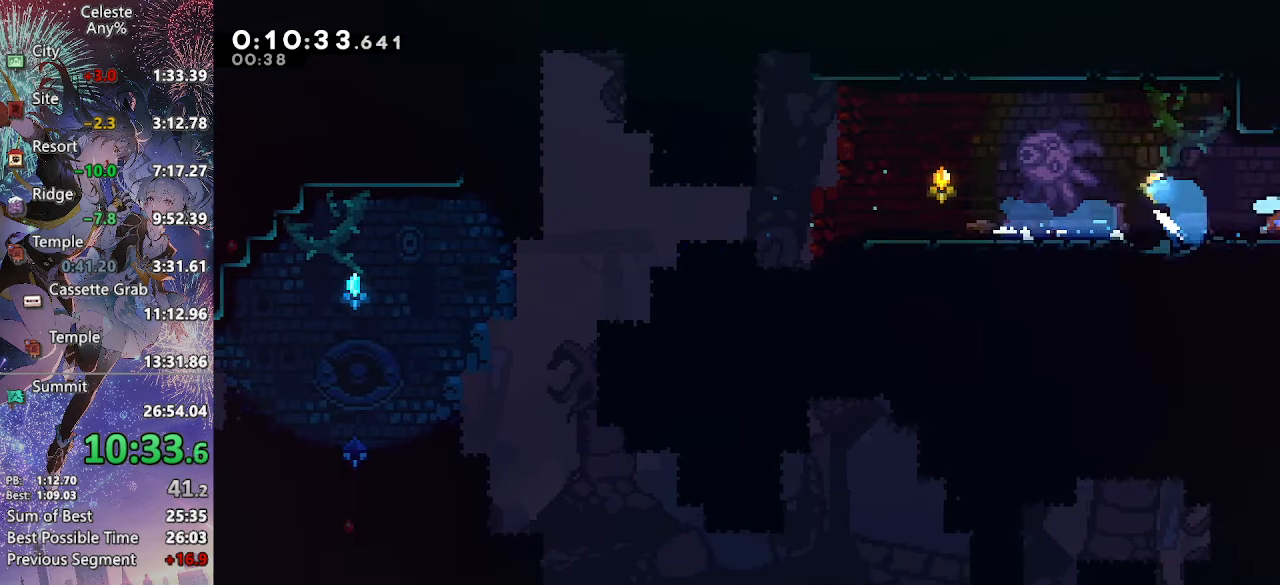
{"buttons": ["DPAD_UP", "DPAD_RIGHT"], "left_stick": "center", "right_stick": "center", "events": [[50, "CROSS", "up"], [50, "SQUARE", "up"], [200, "DPAD_RIGHT", "up"], [217, "DPAD_DOWN", "up"], [384, "DPAD_RIGHT", "down"], [417, "DPAD_UP", "down"]]}
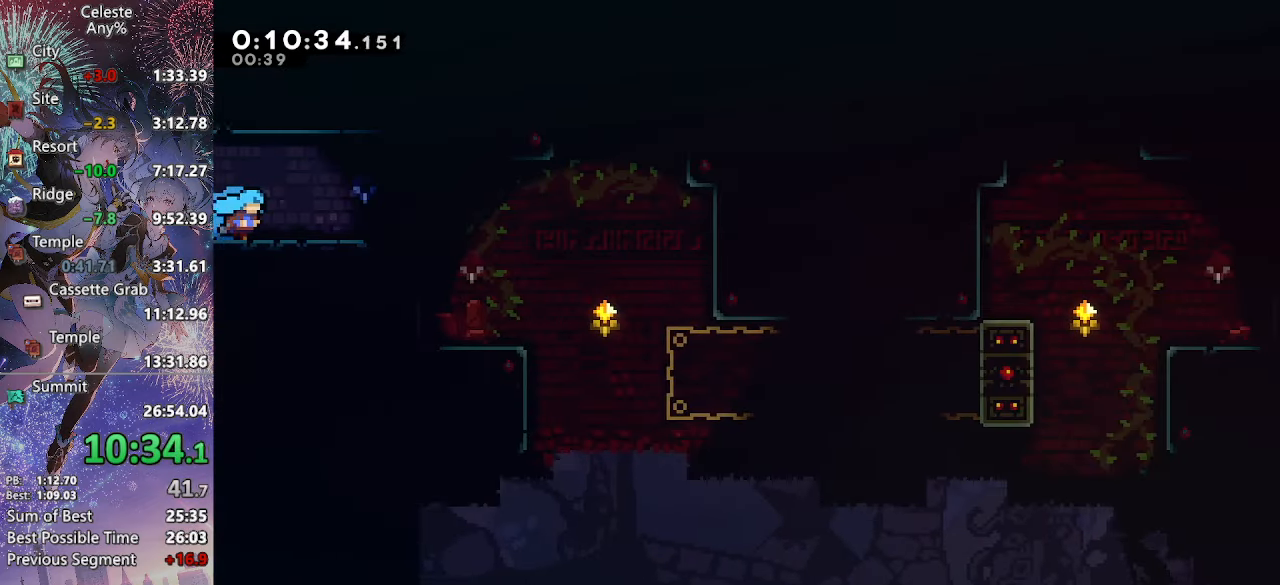
{"buttons": ["DPAD_UP", "DPAD_RIGHT"], "left_stick": "center", "right_stick": "center", "events": [[184, "CROSS", "down"], [333, "CROSS", "up"]]}
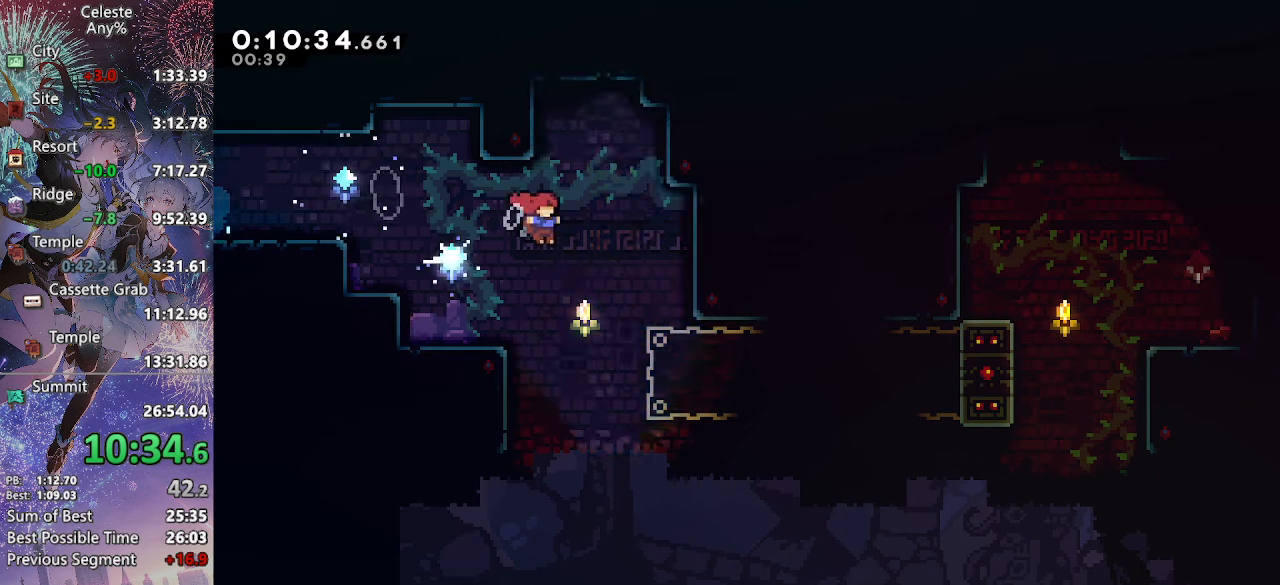
{"buttons": ["DPAD_UP", "DPAD_RIGHT"], "left_stick": "center", "right_stick": "center", "events": [[300, "R2", "down"], [483, "R2", "up"]]}
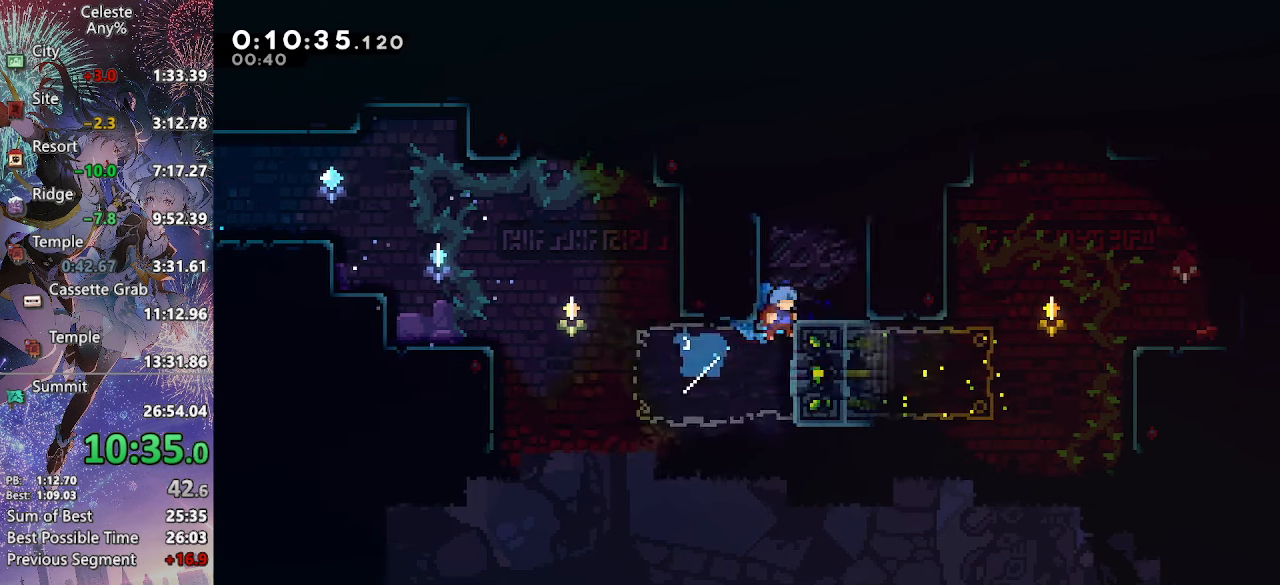
{"buttons": ["CROSS", "L2", "DPAD_UP", "DPAD_RIGHT"], "left_stick": "center", "right_stick": "center", "events": [[16, "L2", "down"], [116, "CROSS", "down"], [350, "CIRCLE", "down"], [450, "CIRCLE", "up"]]}
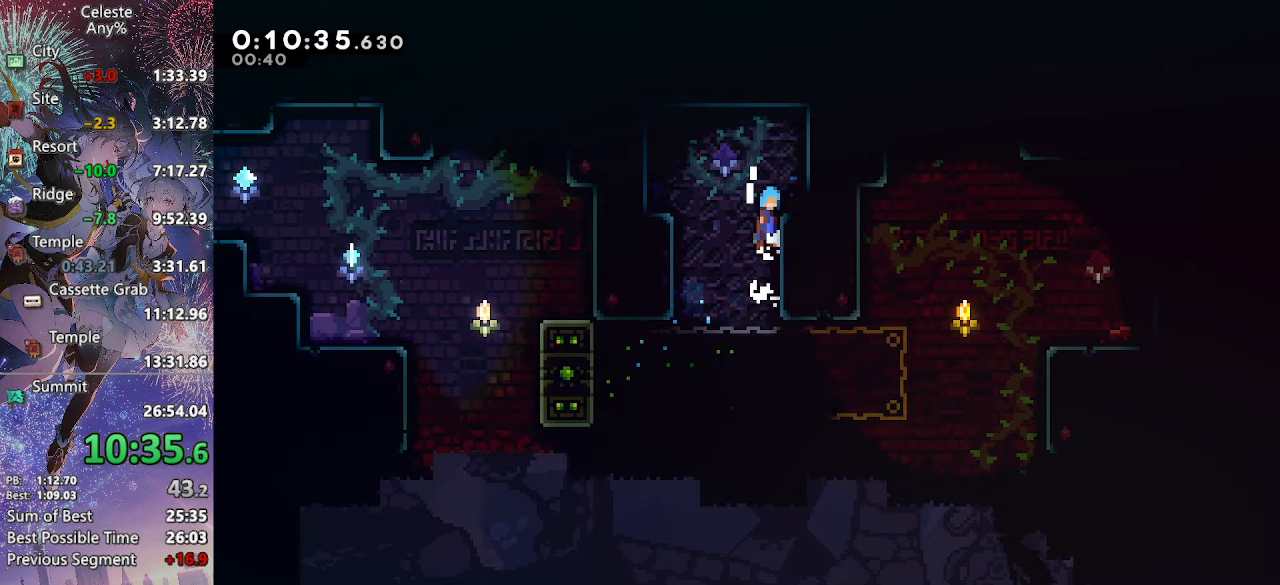
{"buttons": [], "left_stick": "center", "right_stick": "center", "events": [[16, "CIRCLE", "down"], [116, "CIRCLE", "up"], [133, "CROSS", "up"], [200, "DPAD_RIGHT", "up"], [200, "DPAD_UP", "up"], [216, "L2", "up"], [366, "DPAD_LEFT", "down"], [483, "DPAD_LEFT", "up"]]}
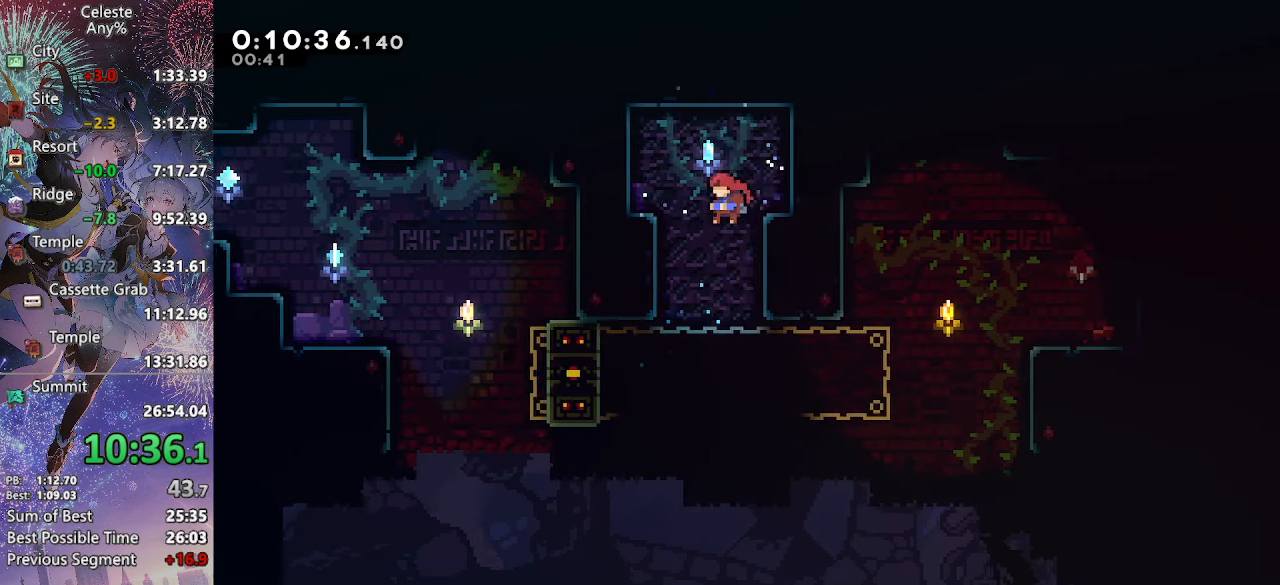
{"buttons": ["DPAD_UP", "DPAD_RIGHT"], "left_stick": "center", "right_stick": "center", "events": [[150, "DPAD_RIGHT", "down"], [166, "DPAD_UP", "down"], [333, "R2", "down"], [483, "R2", "up"]]}
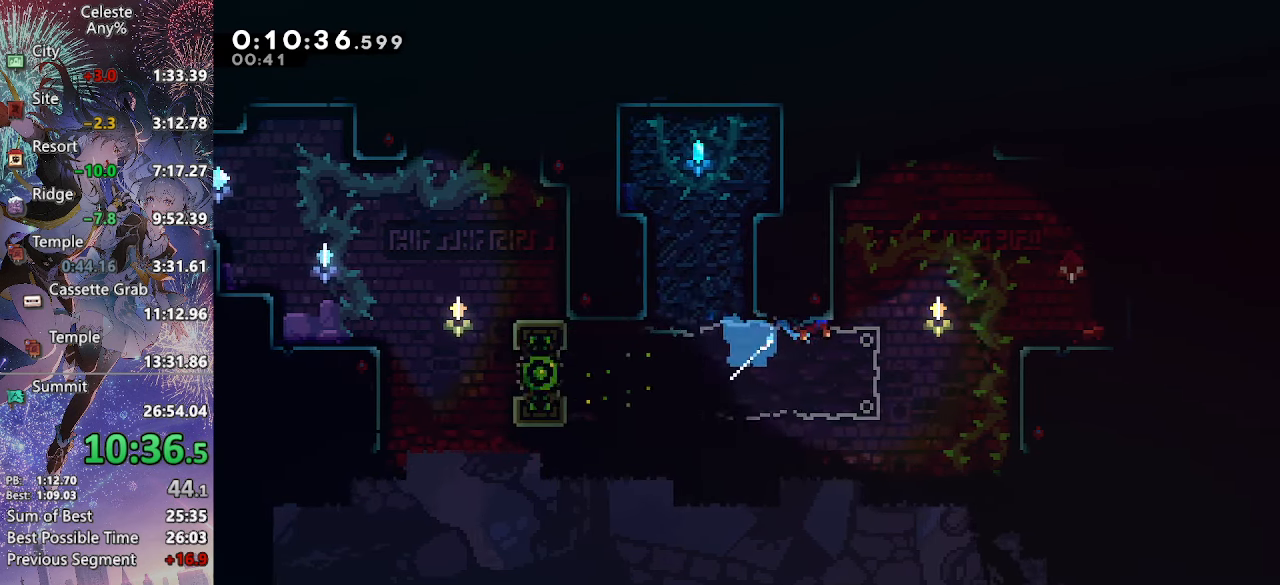
{"buttons": ["DPAD_UP", "DPAD_RIGHT"], "left_stick": "center", "right_stick": "center", "events": [[50, "CROSS", "down"], [266, "CROSS", "up"]]}
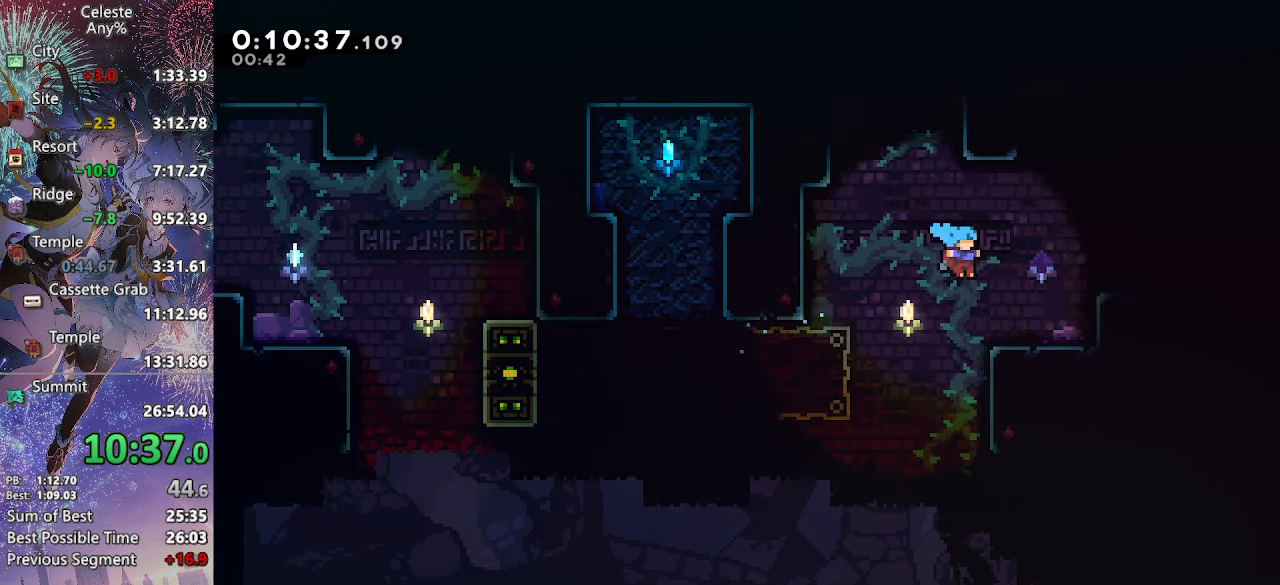
{"buttons": ["DPAD_DOWN", "DPAD_RIGHT"], "left_stick": "center", "right_stick": "center", "events": [[116, "SQUARE", "down"], [300, "SQUARE", "up"], [433, "DPAD_UP", "up"], [466, "DPAD_DOWN", "down"]]}
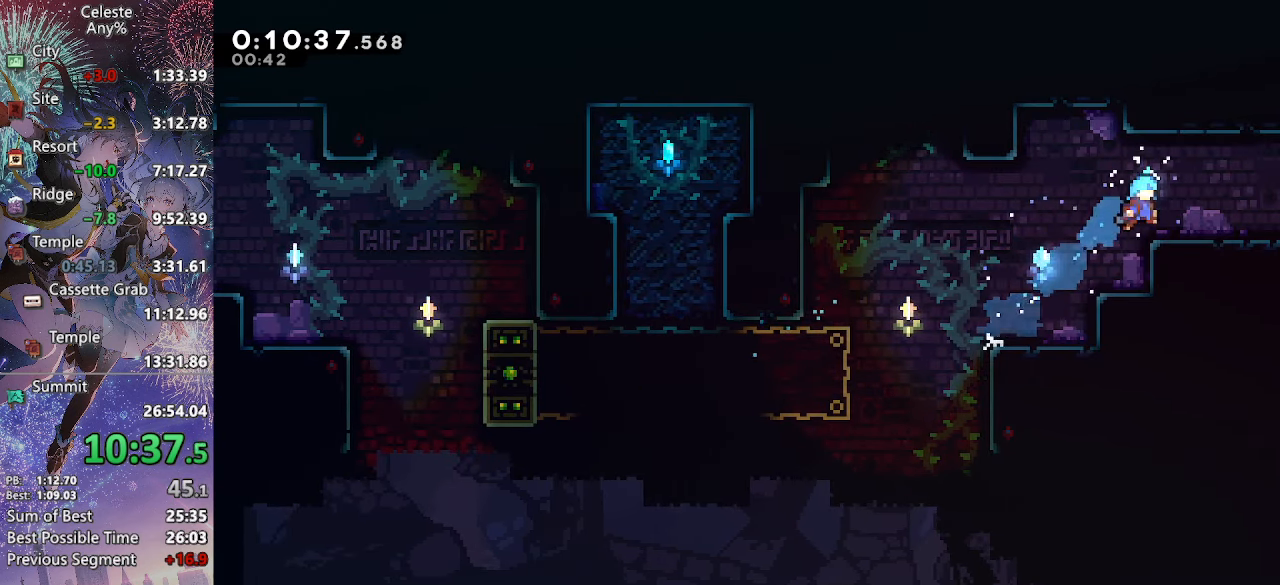
{"buttons": ["DPAD_DOWN", "DPAD_RIGHT"], "left_stick": "center", "right_stick": "center", "events": [[133, "SQUARE", "down"], [316, "SQUARE", "up"]]}
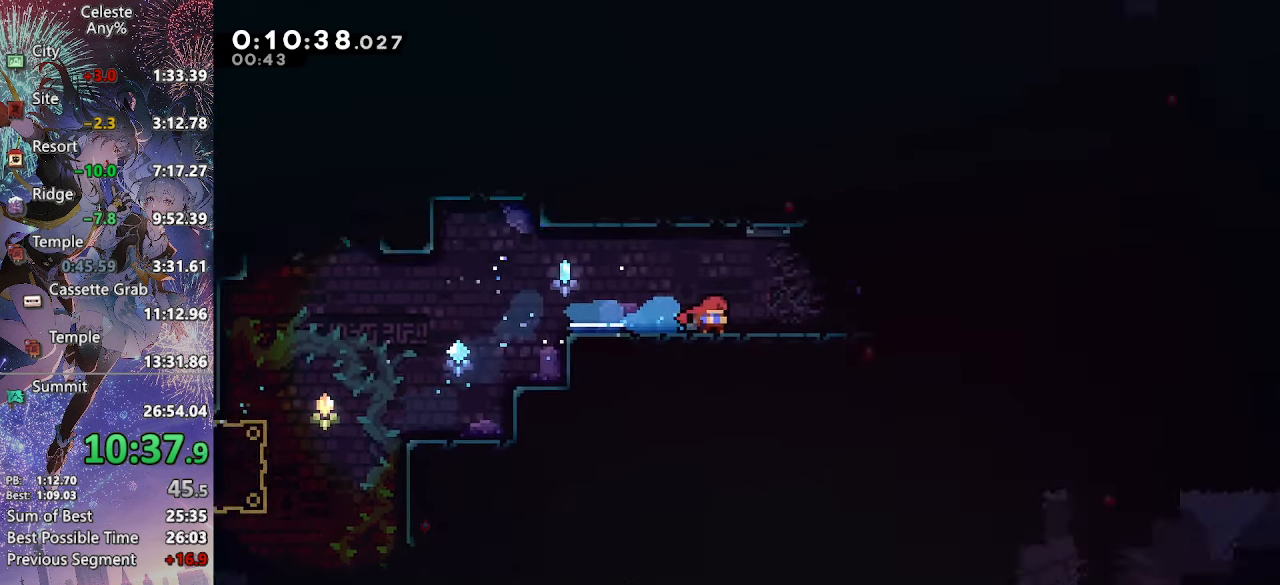
{"buttons": ["CROSS", "DPAD_DOWN", "DPAD_RIGHT"], "left_stick": "center", "right_stick": "center", "events": [[483, "CROSS", "down"]]}
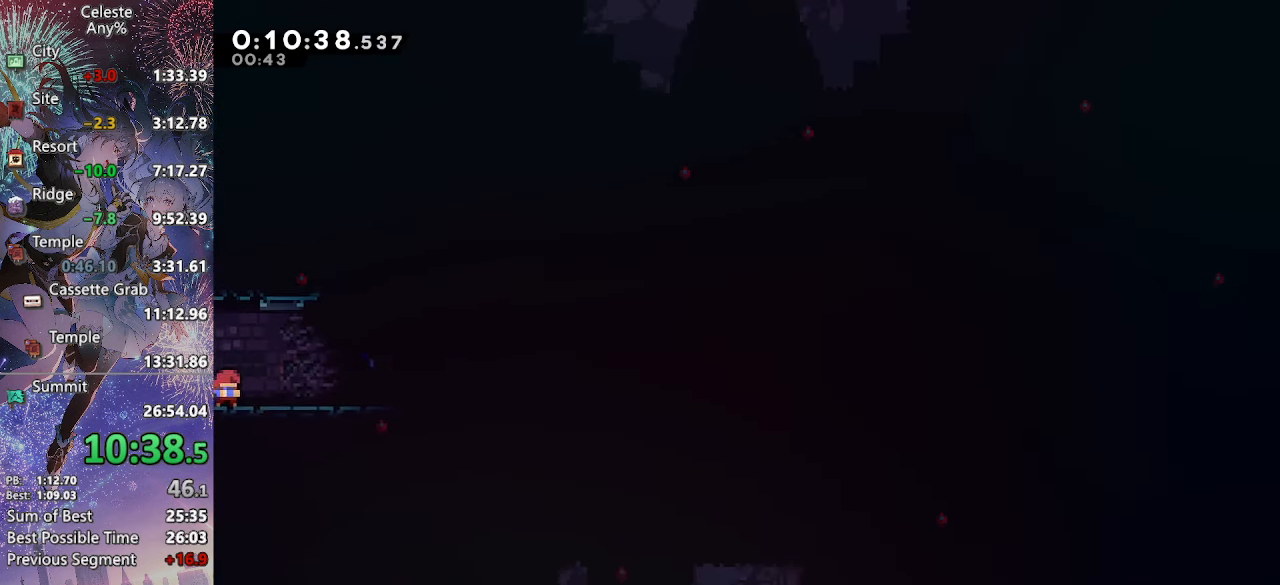
{"buttons": ["DPAD_DOWN", "DPAD_RIGHT"], "left_stick": "center", "right_stick": "center", "events": [[33, "SQUARE", "down"], [166, "SQUARE", "up"], [183, "CROSS", "up"], [233, "CROSS", "down"], [366, "CROSS", "up"]]}
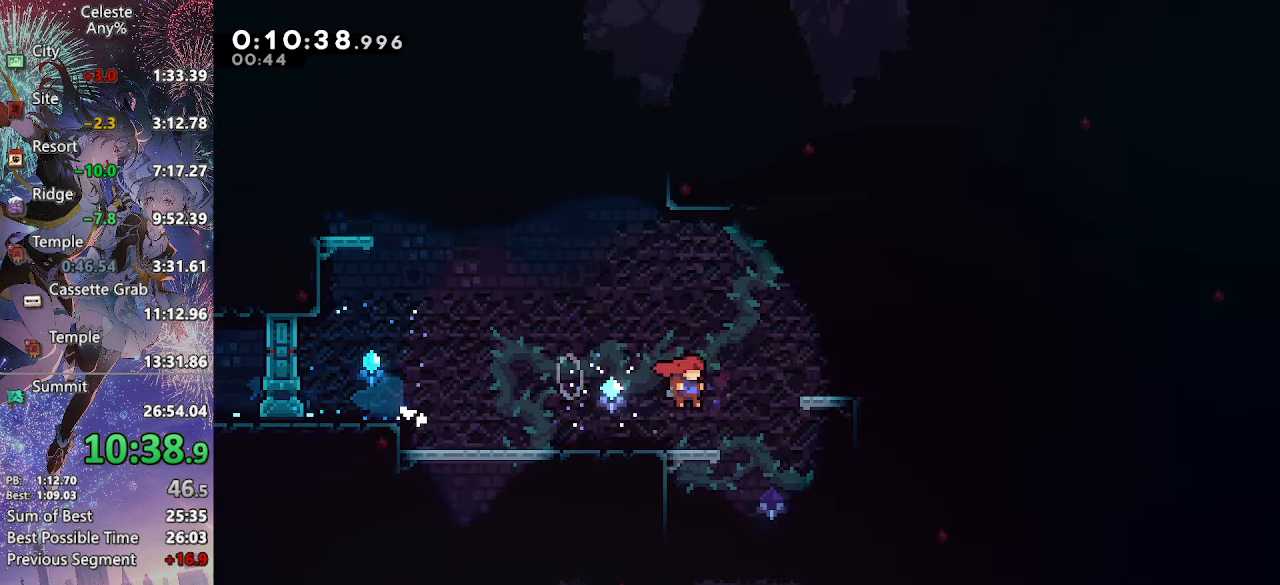
{"buttons": ["DPAD_DOWN", "DPAD_LEFT"], "left_stick": "center", "right_stick": "center", "events": [[100, "DPAD_RIGHT", "up"], [116, "DPAD_LEFT", "down"]]}
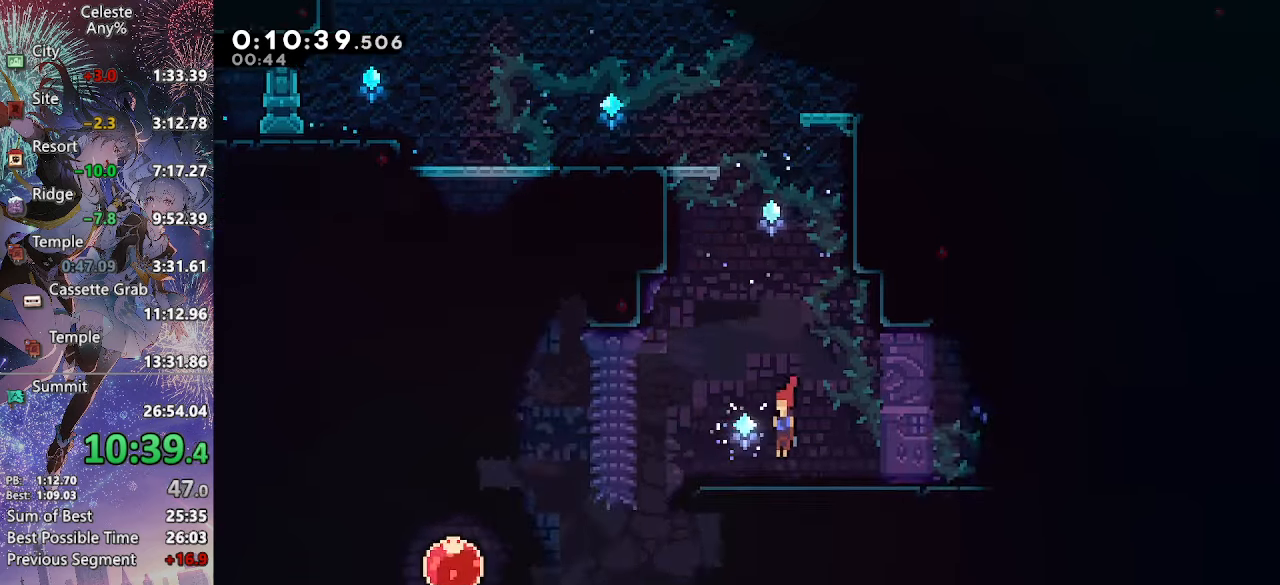
{"buttons": ["SQUARE", "DPAD_RIGHT"], "left_stick": "center", "right_stick": "center", "events": [[33, "SQUARE", "down"], [167, "SQUARE", "up"], [233, "CROSS", "down"], [267, "SQUARE", "down"], [433, "SQUARE", "up"], [450, "CROSS", "up"], [467, "DPAD_LEFT", "up"], [467, "DPAD_RIGHT", "down"], [483, "DPAD_DOWN", "up"], [483, "SQUARE", "down"]]}
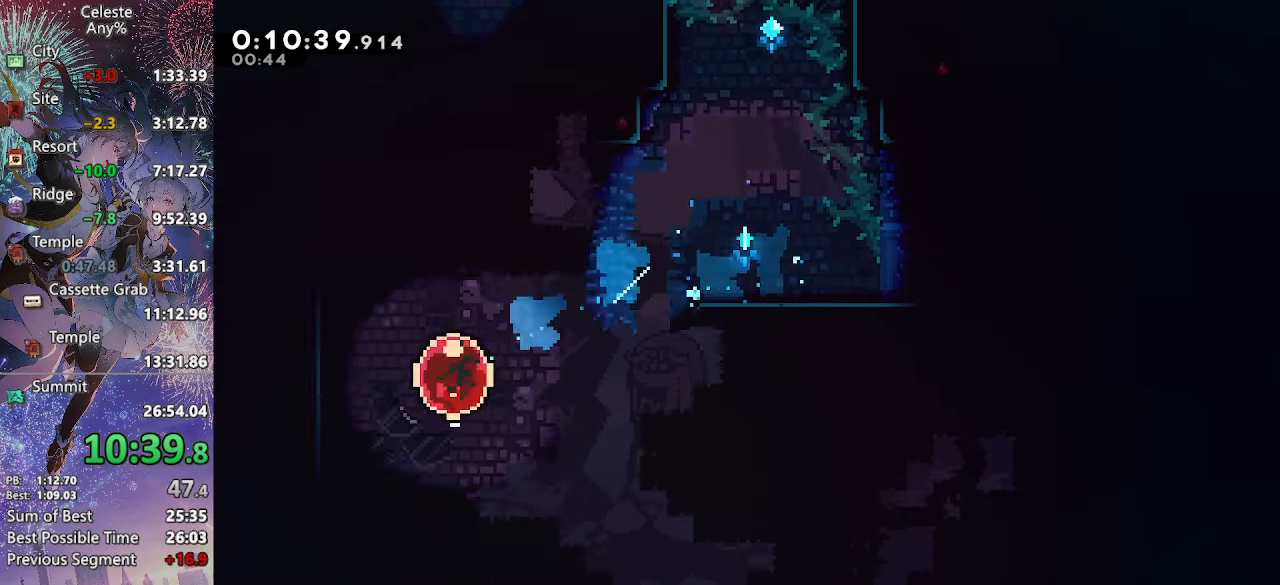
{"buttons": ["DPAD_RIGHT"], "left_stick": "center", "right_stick": "center", "events": [[167, "SQUARE", "up"]]}
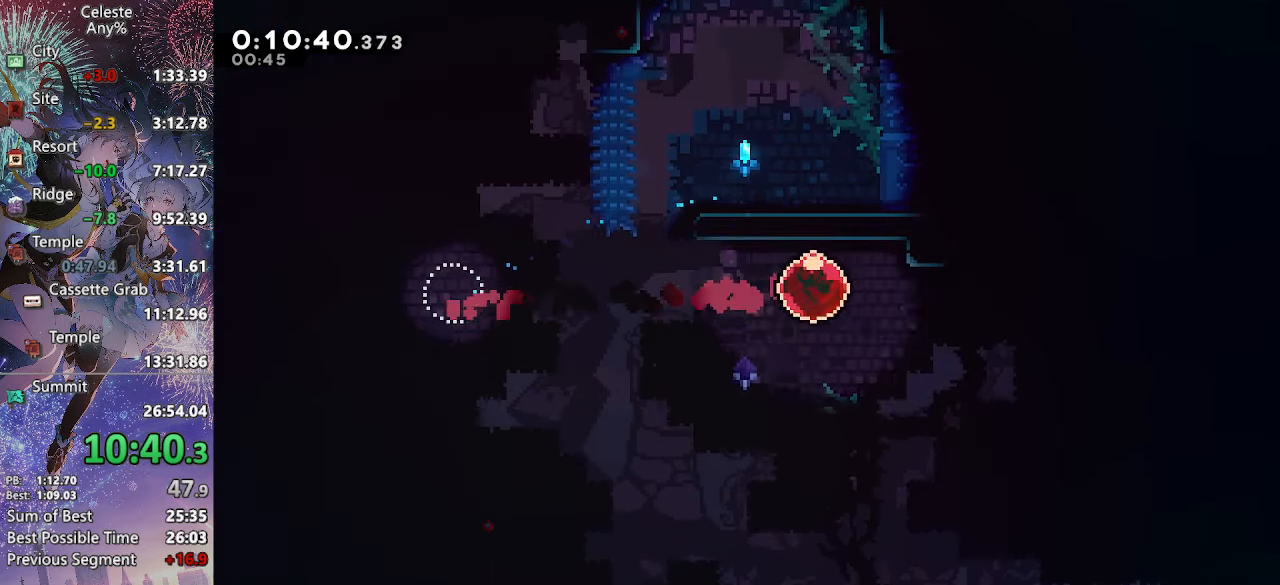
{"buttons": ["CROSS", "DPAD_RIGHT"], "left_stick": "center", "right_stick": "center", "events": [[350, "R2", "down"], [483, "R2", "up"], [500, "CROSS", "down"]]}
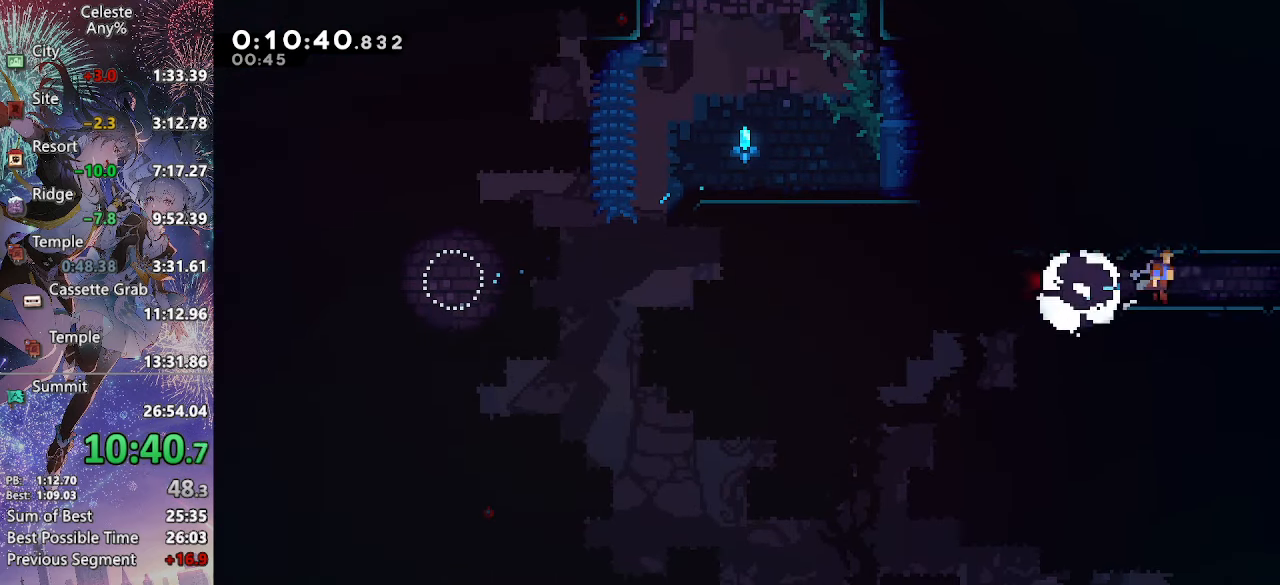
{"buttons": ["CROSS", "DPAD_RIGHT"], "left_stick": "center", "right_stick": "center", "events": []}
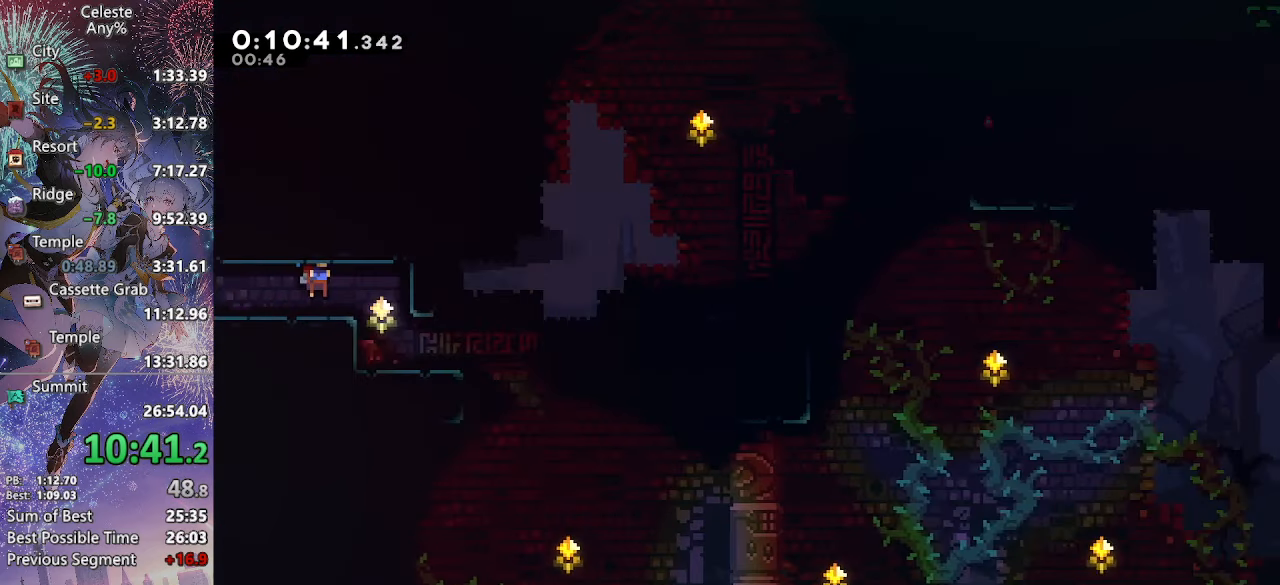
{"buttons": ["CROSS", "DPAD_DOWN", "DPAD_RIGHT"], "left_stick": "center", "right_stick": "center", "events": [[183, "DPAD_DOWN", "down"], [367, "SQUARE", "down"], [500, "SQUARE", "up"]]}